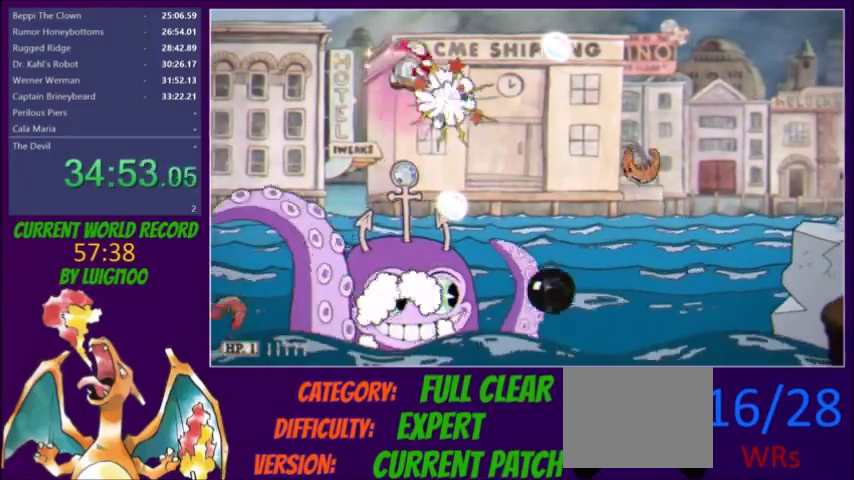
Gameplay with a controller (Xbox layout); each line is a JSON object with the inputs held at the frame after it. "events" lists button and stick changes between this image and that frame as [ms after this image, input, new state], when the widget could be followed in between. Not read: A L3 R3 left_stick right_stick.
{"buttons": ["DPAD_RIGHT"], "events": [[267, "DPAD_RIGHT", "down"], [367, "DPAD_RIGHT", "up"], [467, "DPAD_RIGHT", "down"]]}
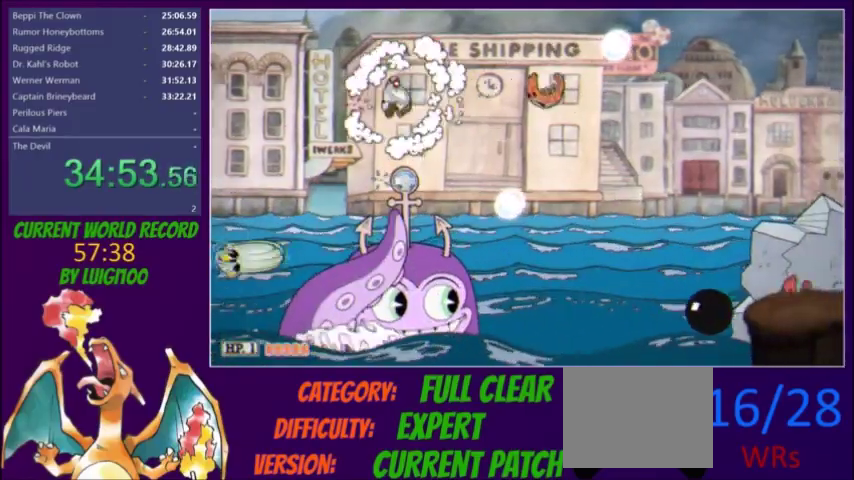
{"buttons": ["R1"], "events": [[100, "DPAD_RIGHT", "up"], [334, "DPAD_LEFT", "down"], [401, "R1", "down"], [434, "DPAD_LEFT", "up"]]}
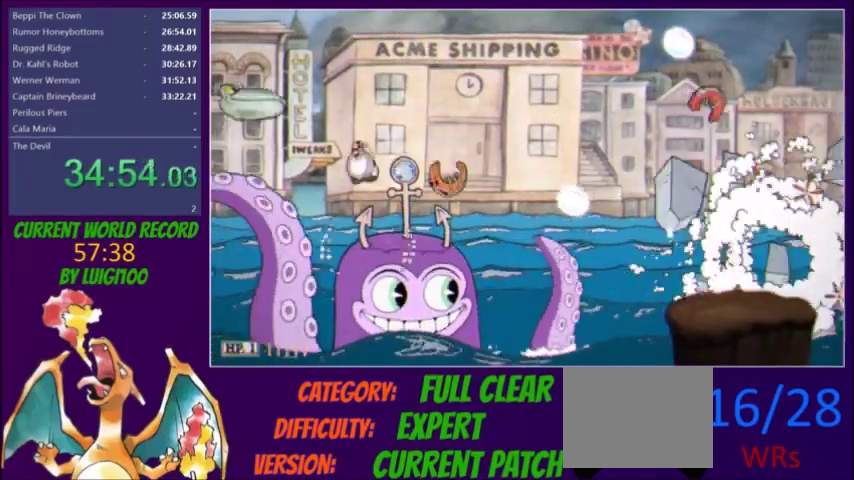
{"buttons": ["L2"], "events": [[66, "DPAD_RIGHT", "down"], [133, "R1", "up"], [500, "DPAD_RIGHT", "up"], [500, "L2", "down"]]}
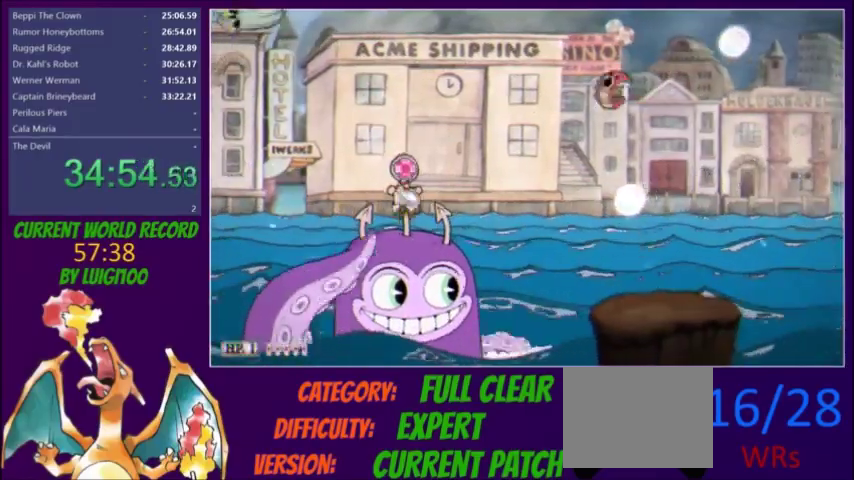
{"buttons": ["L2"], "events": []}
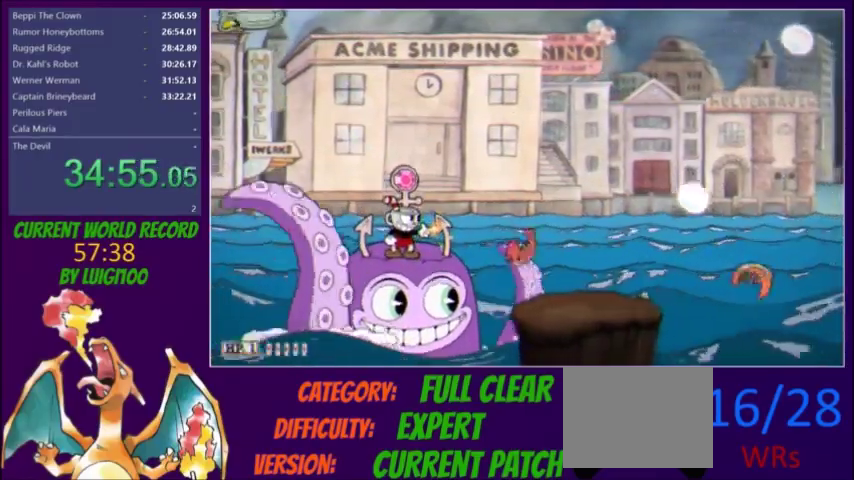
{"buttons": ["L1", "L2", "DPAD_DOWN"], "events": [[100, "DPAD_DOWN", "down"], [133, "L1", "down"]]}
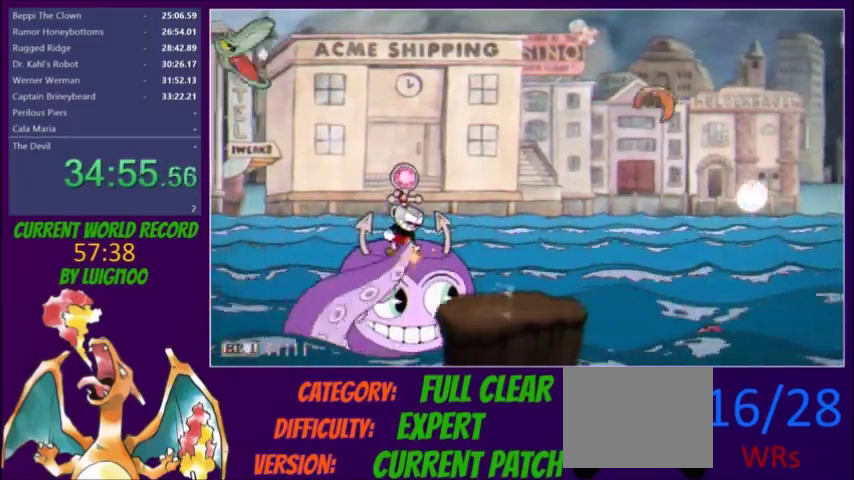
{"buttons": ["L2"], "events": [[100, "L2", "up"], [200, "L2", "down"], [334, "L1", "up"], [367, "DPAD_DOWN", "up"]]}
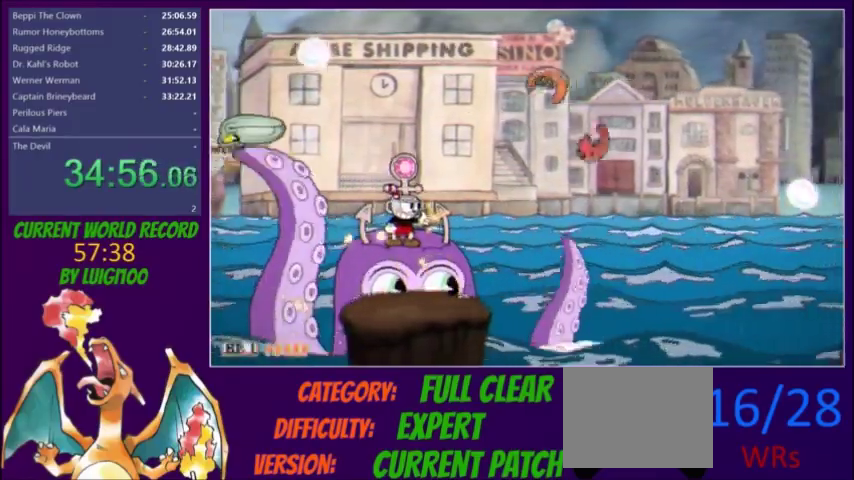
{"buttons": ["L2", "DPAD_RIGHT"], "events": [[200, "DPAD_LEFT", "down"], [300, "DPAD_LEFT", "up"], [300, "R1", "down"], [400, "R1", "up"], [433, "DPAD_RIGHT", "down"]]}
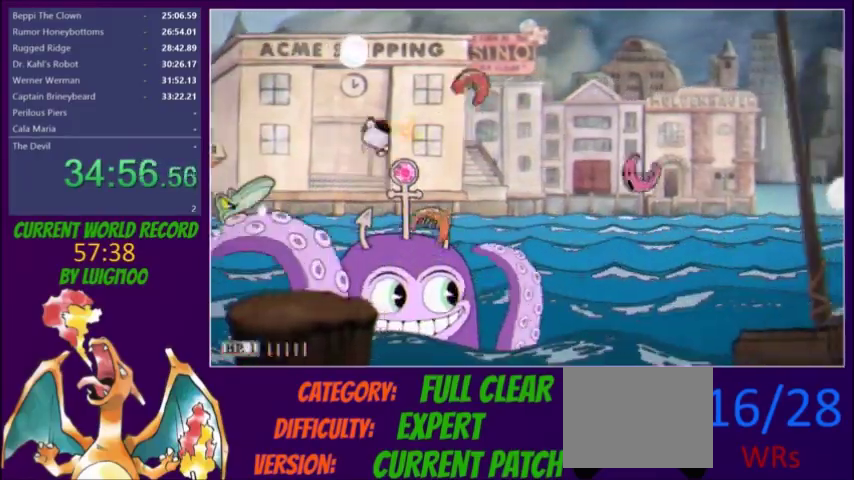
{"buttons": ["L2", "DPAD_RIGHT"], "events": [[67, "DPAD_RIGHT", "up"], [200, "DPAD_RIGHT", "down"]]}
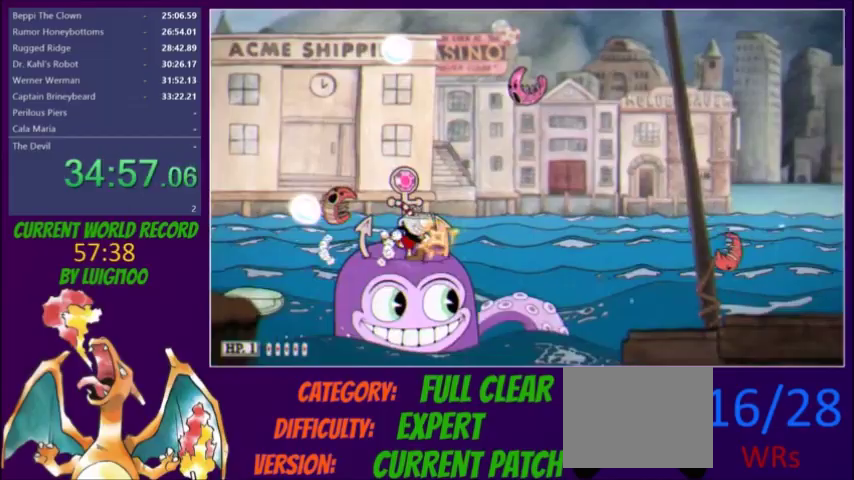
{"buttons": ["L2", "DPAD_RIGHT"], "events": [[133, "DPAD_RIGHT", "up"], [333, "DPAD_DOWN", "down"], [433, "DPAD_DOWN", "up"], [433, "DPAD_RIGHT", "down"]]}
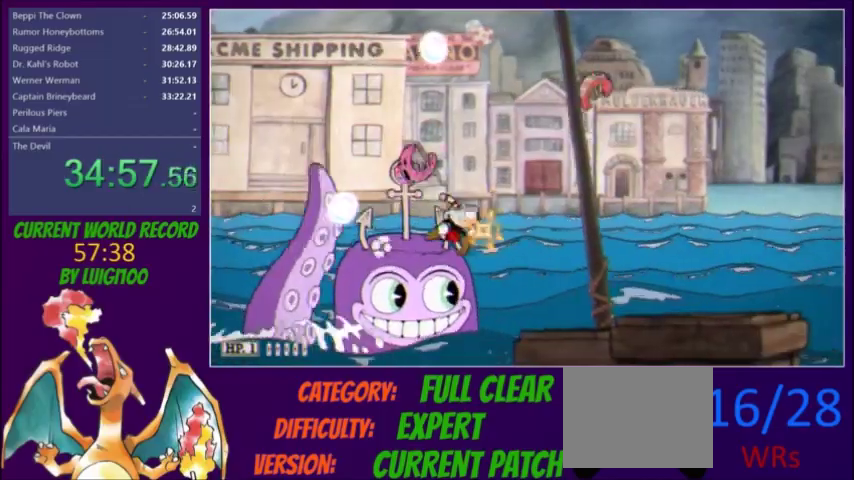
{"buttons": ["L2", "R1", "DPAD_DOWN"], "events": [[67, "R1", "down"], [167, "DPAD_RIGHT", "up"], [234, "DPAD_LEFT", "down"], [234, "R1", "up"], [300, "DPAD_LEFT", "up"], [434, "R1", "down"], [467, "DPAD_DOWN", "down"]]}
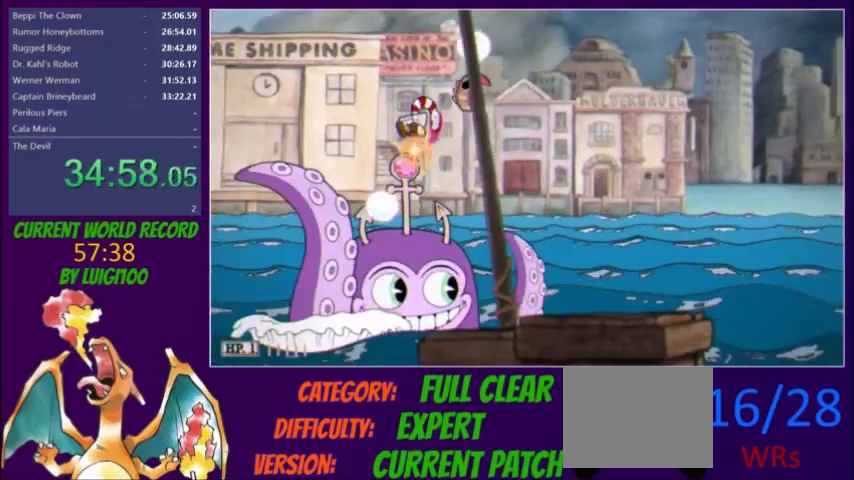
{"buttons": ["L2", "DPAD_DOWN"], "events": [[301, "R1", "up"], [434, "L2", "up"], [501, "L2", "down"]]}
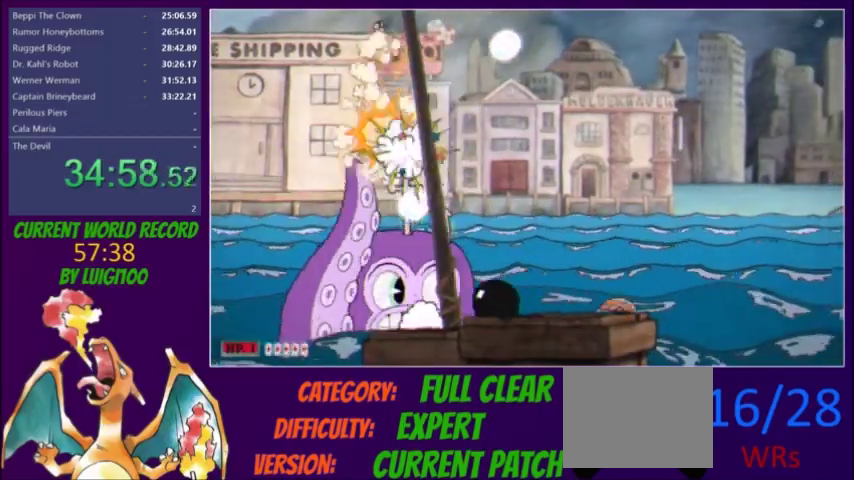
{"buttons": ["L2"], "events": [[33, "DPAD_RIGHT", "down"], [167, "DPAD_DOWN", "up"], [167, "DPAD_RIGHT", "up"]]}
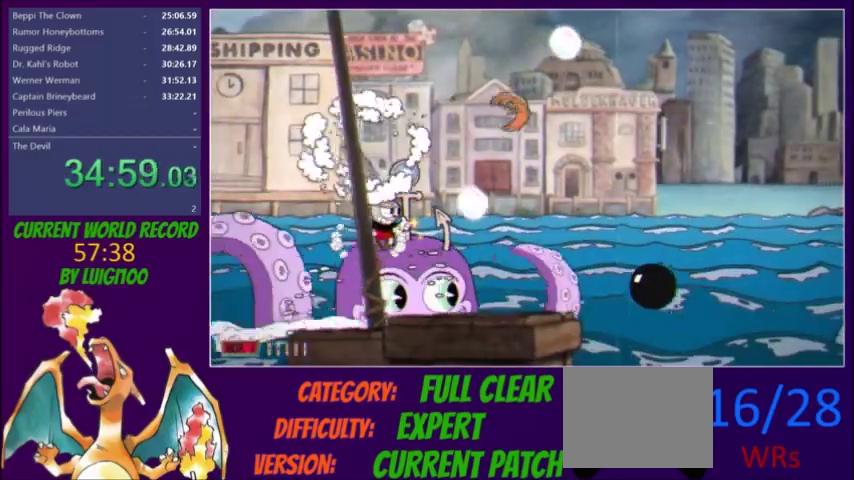
{"buttons": ["L2"], "events": [[334, "DPAD_RIGHT", "down"], [401, "DPAD_RIGHT", "up"]]}
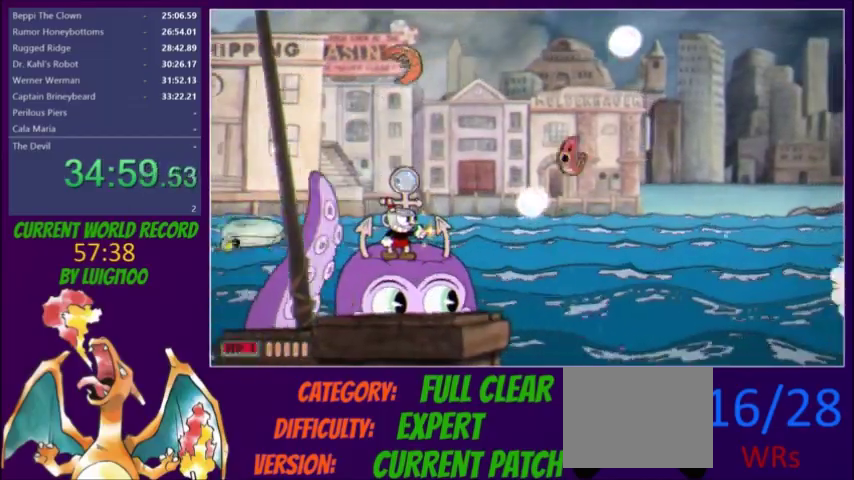
{"buttons": ["L2", "DPAD_DOWN"], "events": [[33, "DPAD_DOWN", "down"], [33, "L1", "down"], [400, "L2", "up"], [467, "L1", "up"], [467, "L2", "down"]]}
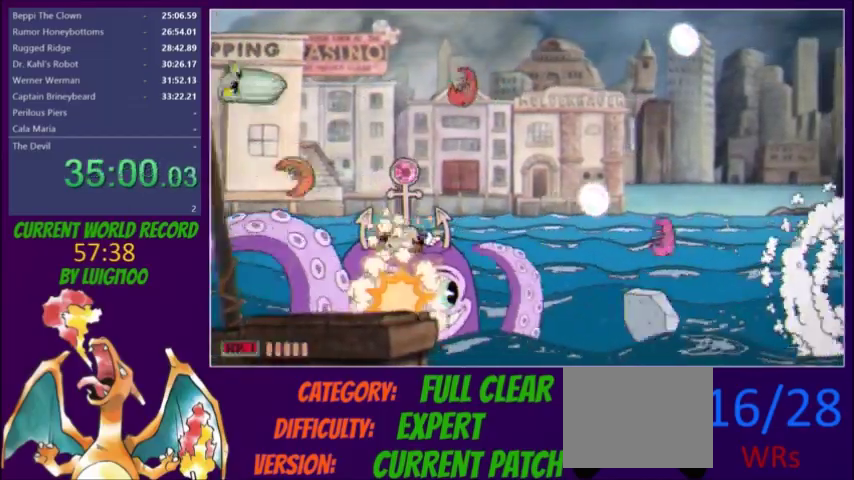
{"buttons": ["L1", "L2", "DPAD_DOWN"], "events": [[67, "DPAD_DOWN", "up"], [167, "DPAD_RIGHT", "down"], [334, "DPAD_RIGHT", "up"], [434, "DPAD_DOWN", "down"], [434, "L1", "down"]]}
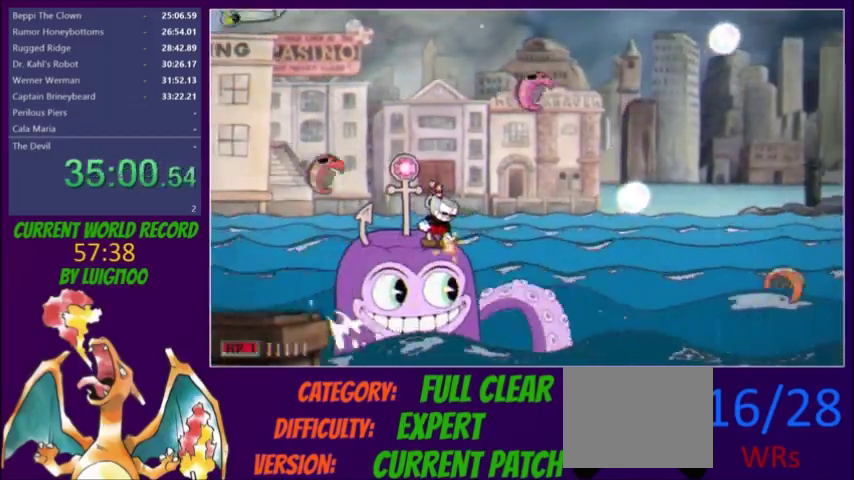
{"buttons": ["L1", "L2", "DPAD_DOWN"], "events": []}
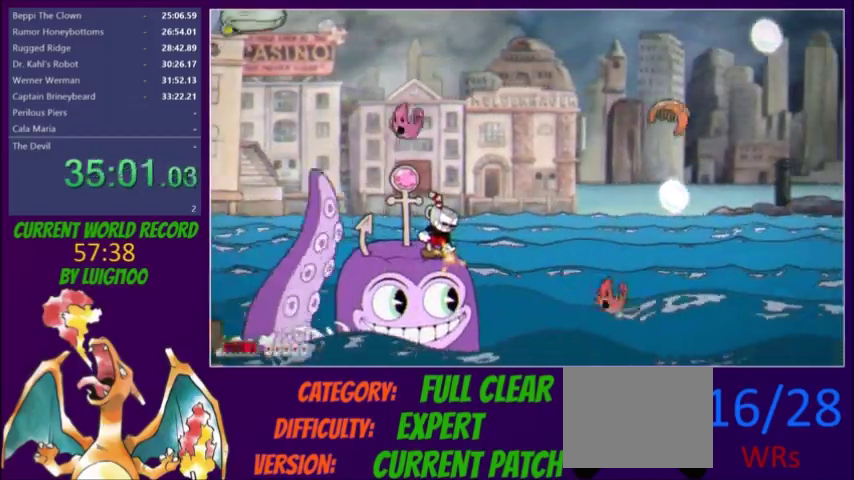
{"buttons": ["L1", "L2", "DPAD_DOWN"], "events": [[167, "L2", "up"], [267, "L2", "down"]]}
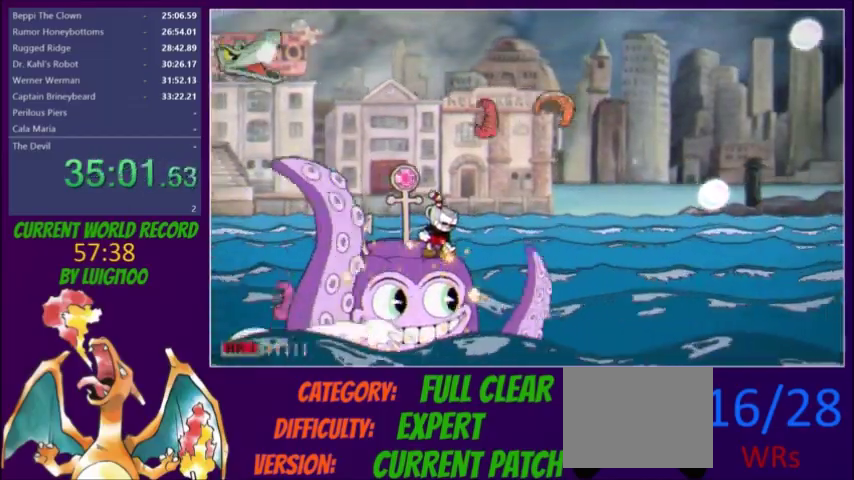
{"buttons": ["L2", "DPAD_RIGHT"], "events": [[167, "L1", "up"], [233, "DPAD_DOWN", "up"], [233, "DPAD_LEFT", "down"], [267, "R1", "down"], [333, "DPAD_LEFT", "up"], [367, "R1", "up"], [400, "DPAD_RIGHT", "down"]]}
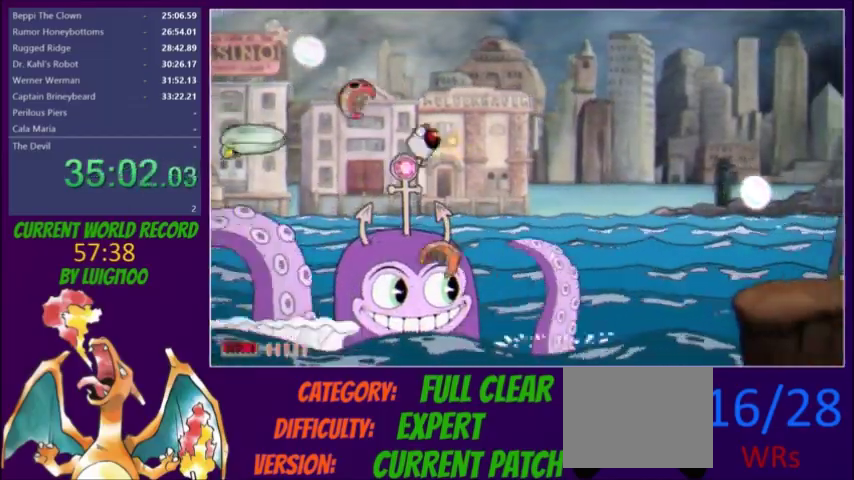
{"buttons": ["L1", "L2", "DPAD_DOWN"], "events": [[100, "DPAD_RIGHT", "up"], [267, "DPAD_DOWN", "down"], [267, "L1", "down"]]}
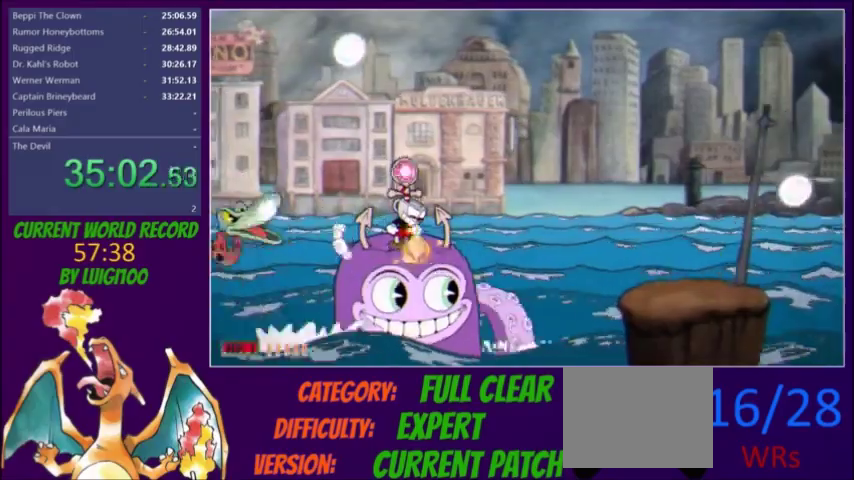
{"buttons": ["L2", "DPAD_RIGHT"], "events": [[33, "L2", "up"], [67, "L1", "up"], [100, "L2", "down"], [200, "DPAD_DOWN", "up"], [467, "DPAD_RIGHT", "down"]]}
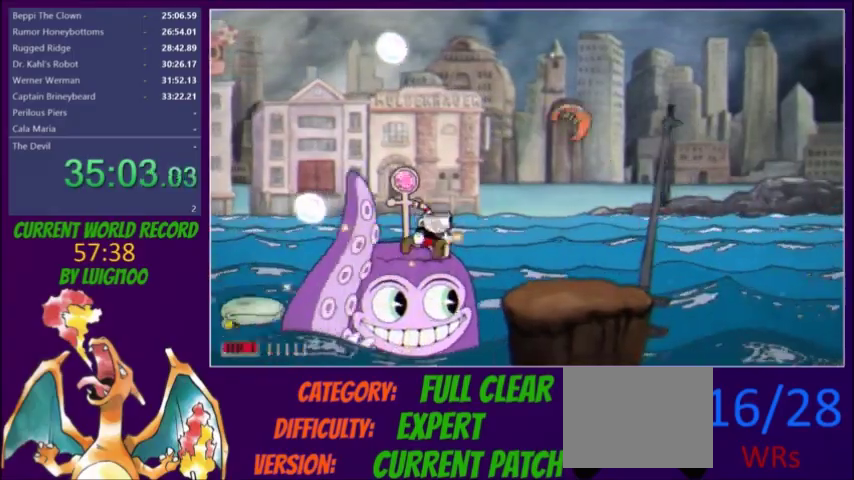
{"buttons": ["L2"], "events": [[34, "DPAD_RIGHT", "up"], [167, "DPAD_RIGHT", "down"], [234, "DPAD_RIGHT", "up"]]}
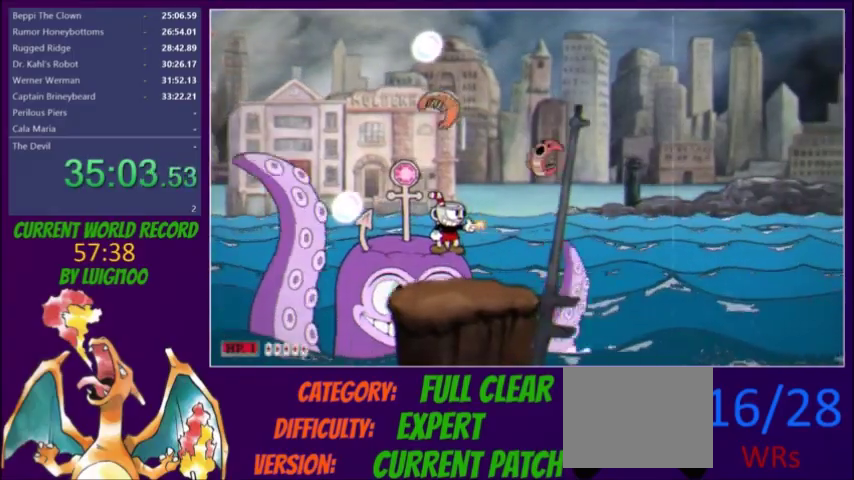
{"buttons": ["L2", "DPAD_RIGHT"], "events": [[133, "DPAD_RIGHT", "down"], [233, "DPAD_RIGHT", "up"], [300, "DPAD_RIGHT", "down"]]}
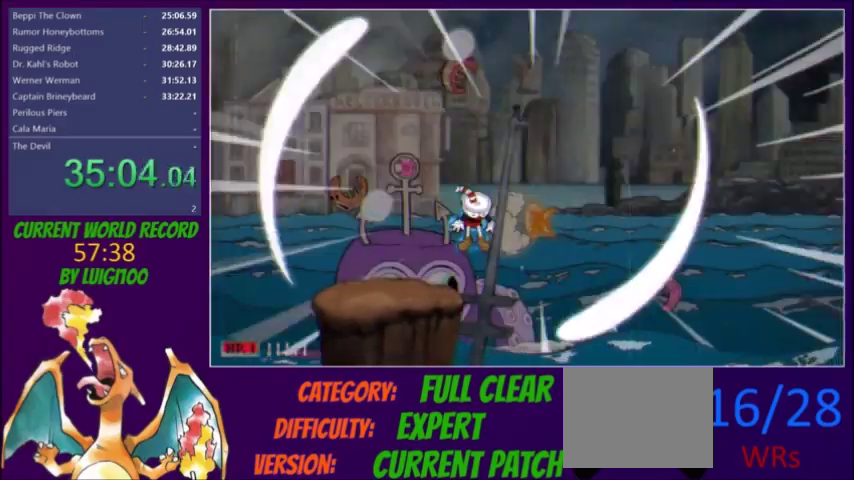
{"buttons": ["DPAD_RIGHT"], "events": [[267, "L2", "up"]]}
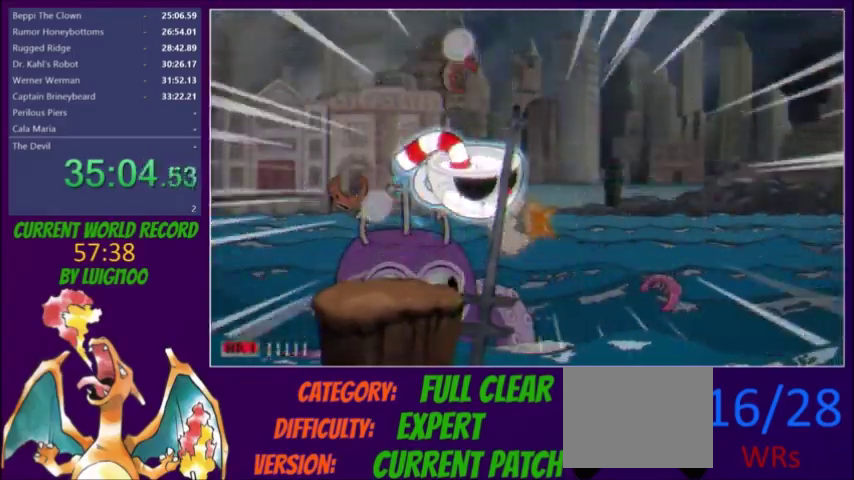
{"buttons": ["Y", "DPAD_RIGHT"], "events": [[167, "Y", "down"], [200, "Y", "up"], [300, "Y", "down"], [333, "Y", "up"], [400, "Y", "down"], [434, "Y", "up"], [500, "Y", "down"]]}
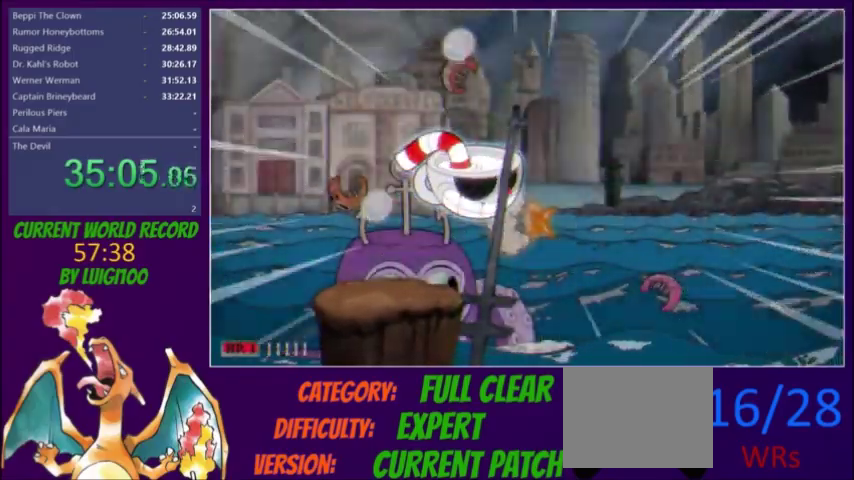
{"buttons": ["DPAD_RIGHT"], "events": [[34, "Y", "up"], [100, "Y", "down"], [167, "Y", "up"], [234, "Y", "down"], [267, "Y", "up"], [334, "Y", "down"], [367, "Y", "up"], [434, "Y", "down"], [501, "Y", "up"]]}
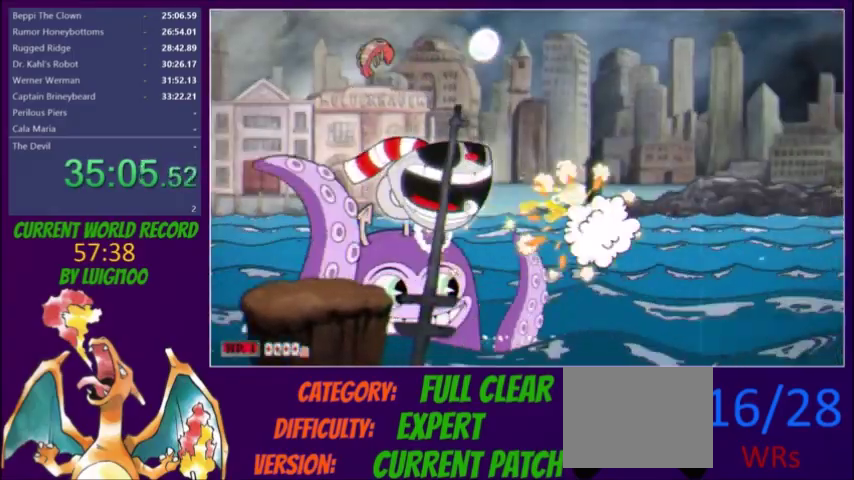
{"buttons": ["Y", "DPAD_RIGHT"], "events": [[167, "Y", "down"], [233, "Y", "up"], [500, "Y", "down"]]}